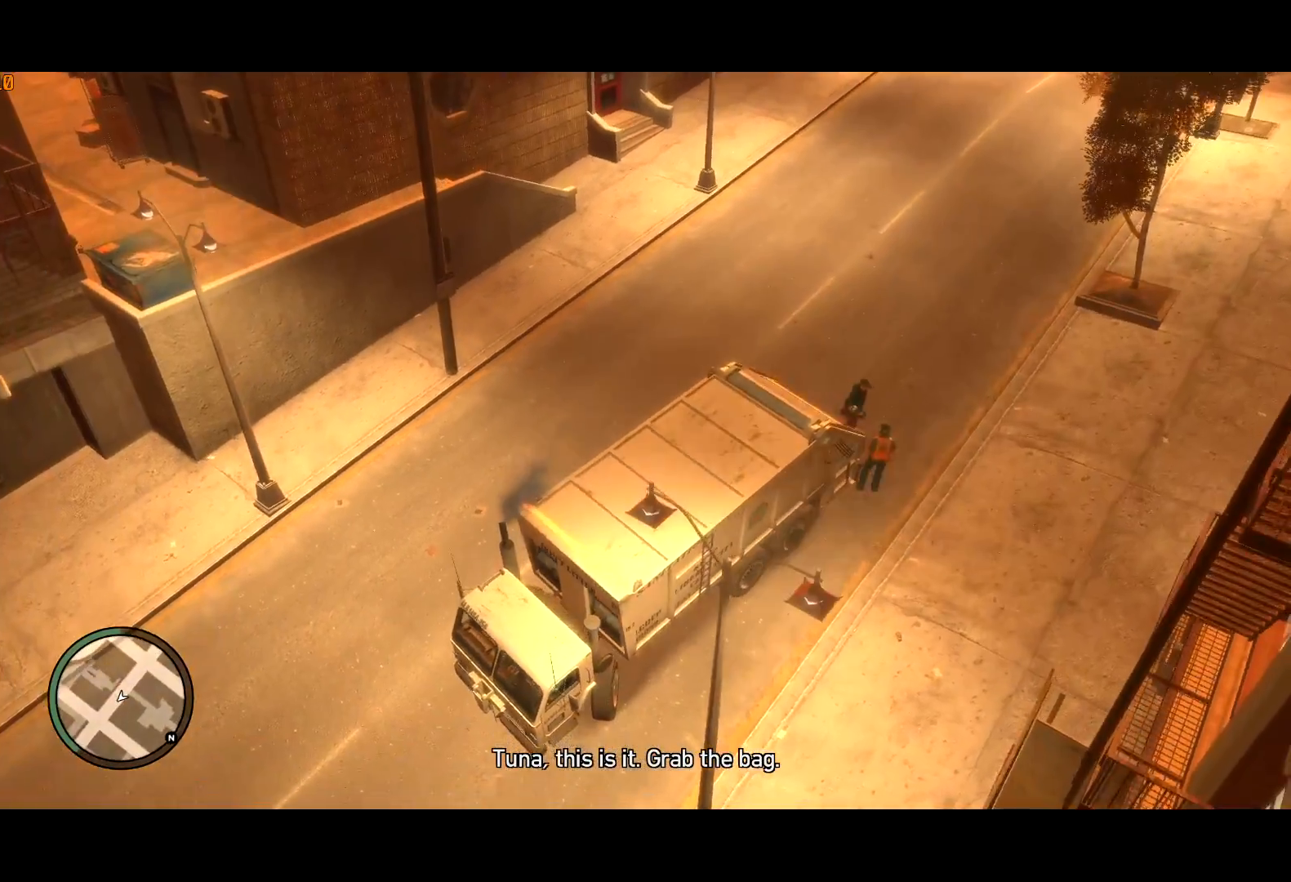
Gameplay with keyboard and mouse; each line is a JSON object with the keys and mouse buttons held at the frame after it. "events" lists presses ("down") and releases ("up") of "a", "c", "ctrl", "d", "down", "e", "escape", "f", "f2", "g", "page_up", "q", "r", "return", "s", "shift", "space", "t", "up", "v", "w", "mouse_left", "mouse_right", "mouse_wheel_up" and "mouse_wheel_down" between this image and that frame as [ms after this image, input, new state], when the widget could be followed in between. "mouse_left", "mouse_right", "mouse_wheel_up", "mouse_wheel_down" = the "left", "right", "wheel_up", "wheel_down" buttons of the "mouse" list. No other keys are recorded. Mouse movement is not recorded.
{"keys": ["a", "s"], "mouse": [], "events": []}
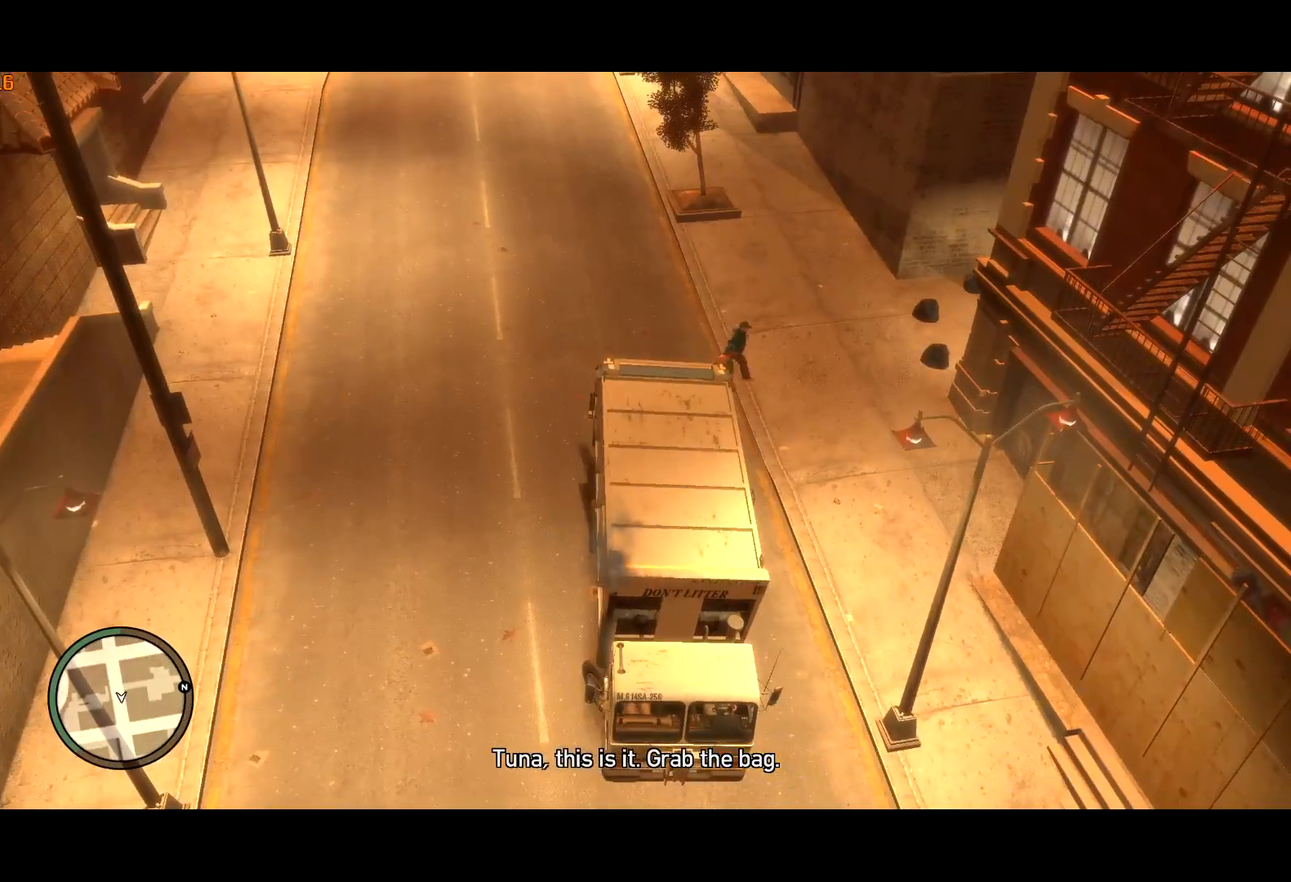
{"keys": ["a", "s"], "mouse": [], "events": [[267, "mouse_right", "down"], [350, "mouse_right", "up"]]}
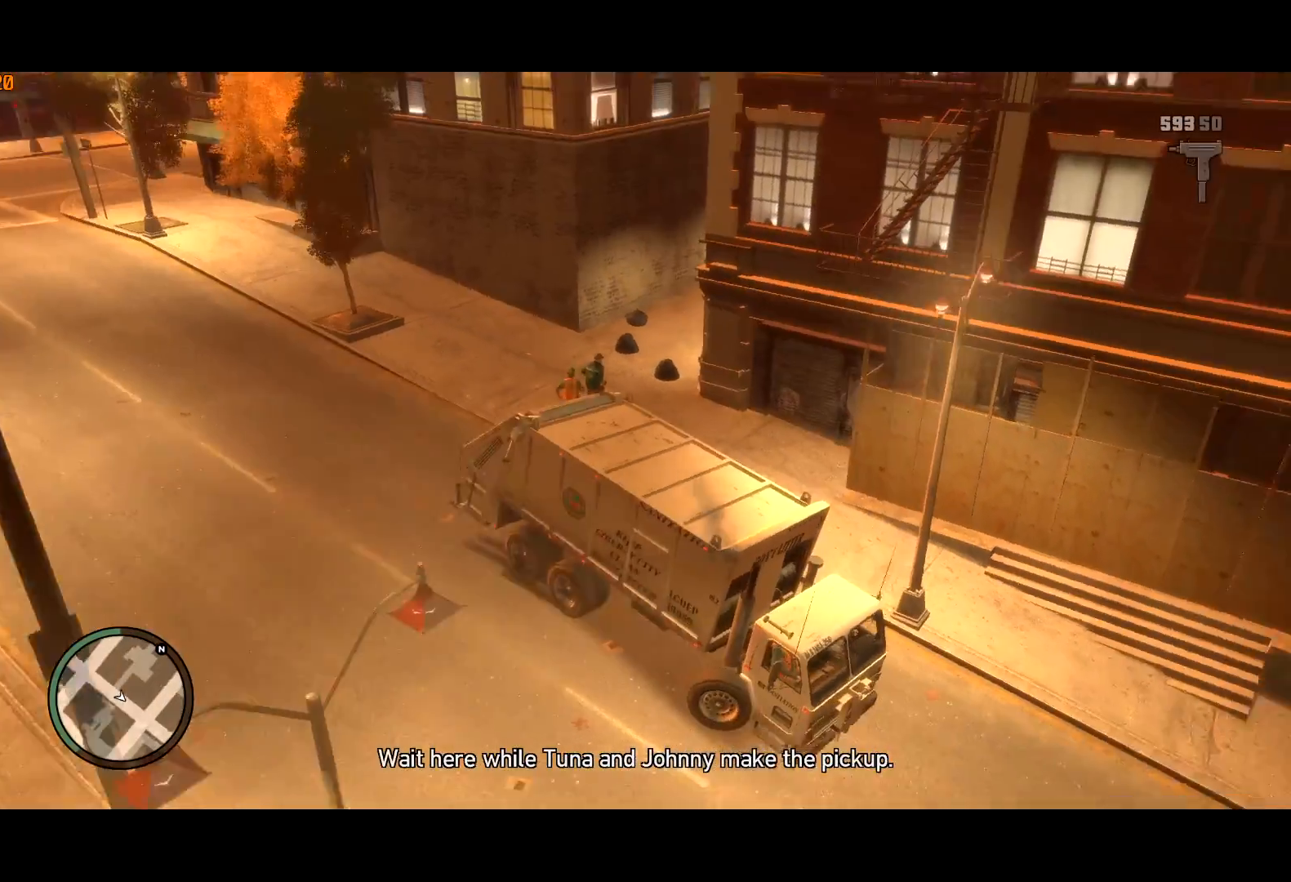
{"keys": ["a", "s"], "mouse": [], "events": [[34, "mouse_right", "down"], [267, "mouse_right", "up"], [367, "g", "down"], [417, "g", "up"]]}
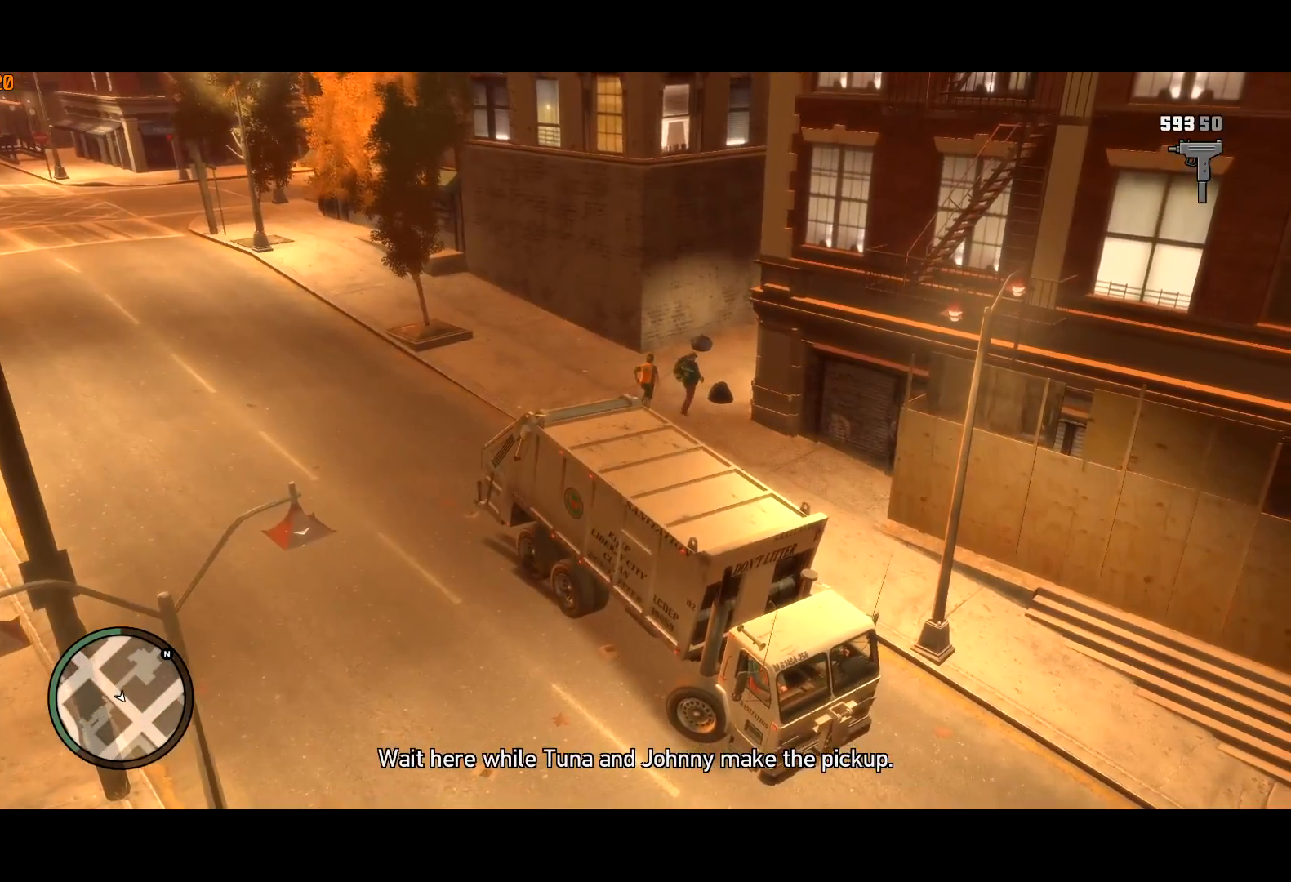
{"keys": ["a", "g", "s"], "mouse": [], "events": [[50, "g", "down"], [50, "mouse_right", "down"], [100, "g", "up"], [100, "mouse_right", "up"], [200, "g", "down"], [200, "mouse_right", "down"], [234, "g", "up"], [234, "mouse_right", "up"], [334, "g", "down"], [334, "mouse_right", "down"], [384, "g", "up"], [384, "mouse_right", "up"], [434, "mouse_right", "down"], [484, "g", "down"], [500, "mouse_right", "up"]]}
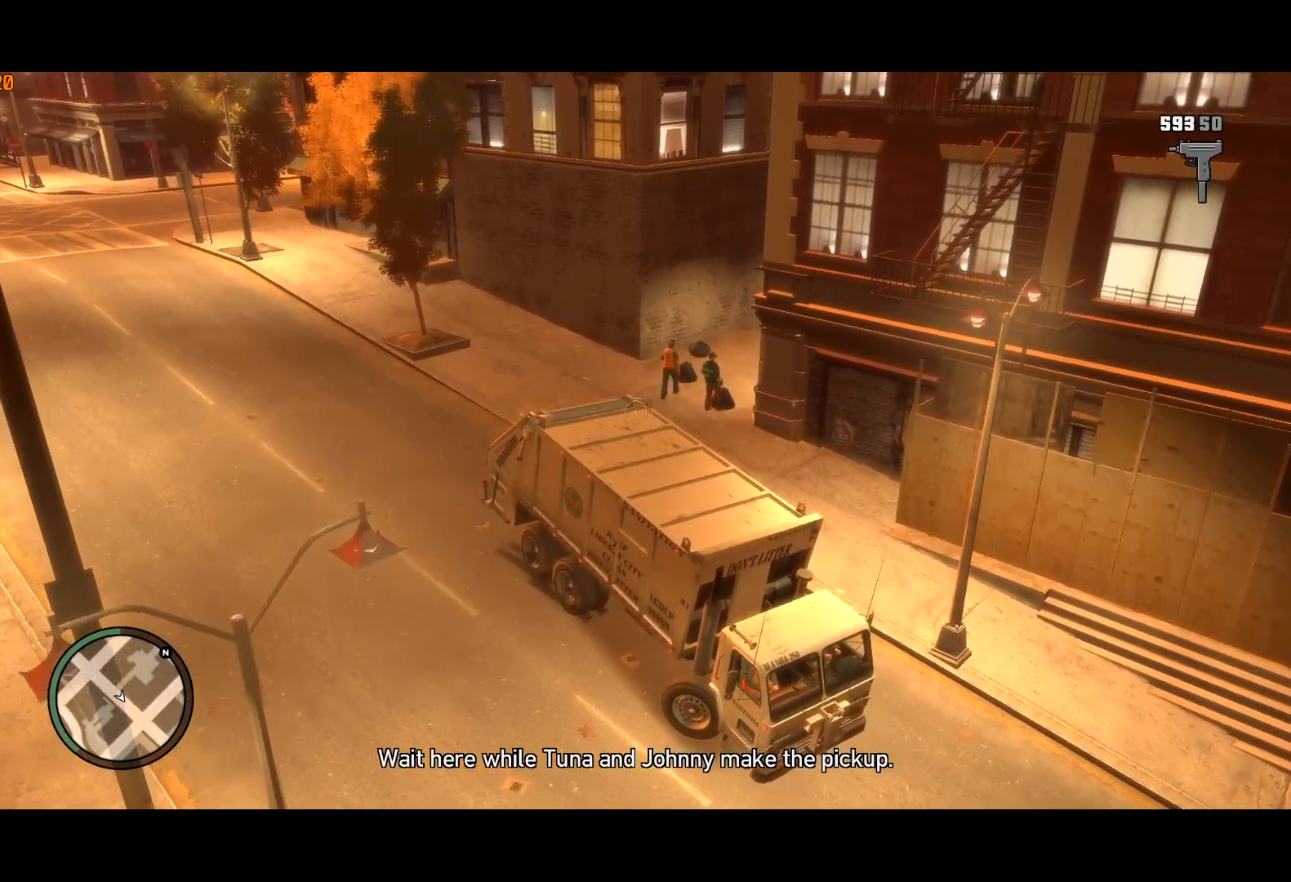
{"keys": ["a", "s"], "mouse": [], "events": [[17, "g", "up"], [200, "g", "down"], [267, "g", "up"], [400, "g", "down"], [450, "g", "up"], [450, "mouse_right", "down"], [500, "mouse_right", "up"]]}
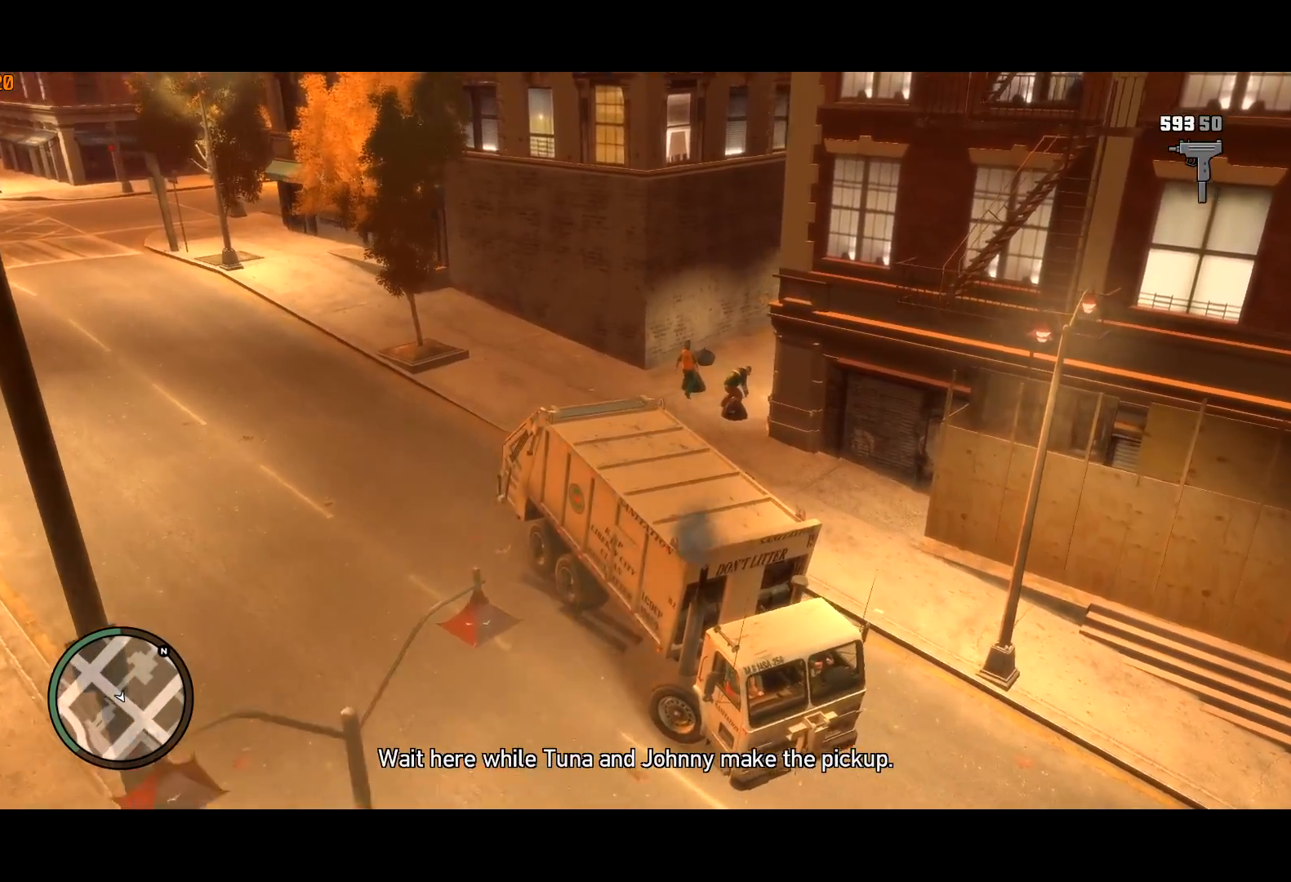
{"keys": ["a", "s"], "mouse": [], "events": [[34, "g", "down"], [84, "mouse_right", "down"], [400, "mouse_right", "up"], [467, "g", "up"]]}
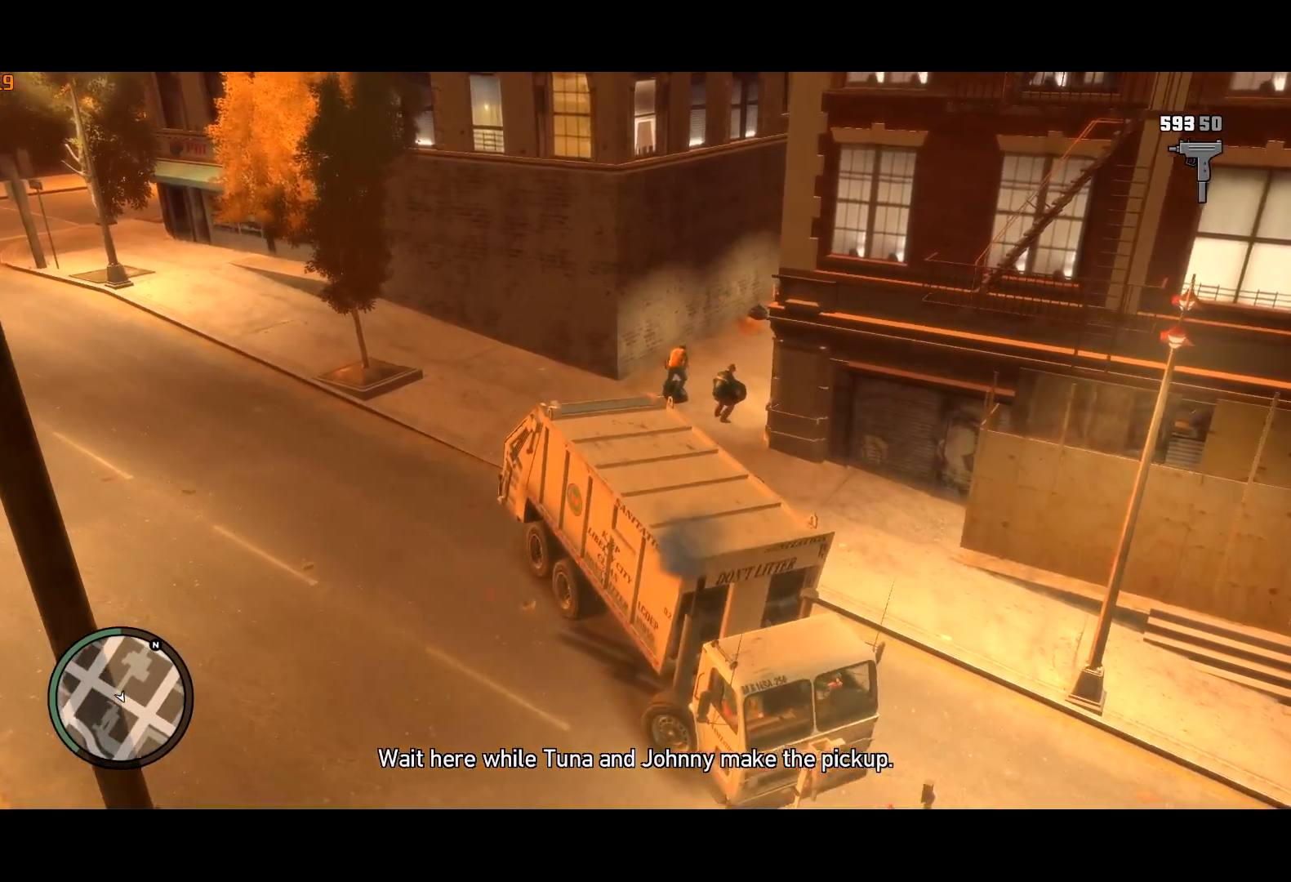
{"keys": ["a", "g", "s"], "mouse": [], "events": [[50, "g", "down"], [150, "mouse_right", "down"], [284, "mouse_right", "up"], [384, "mouse_right", "down"], [484, "mouse_right", "up"]]}
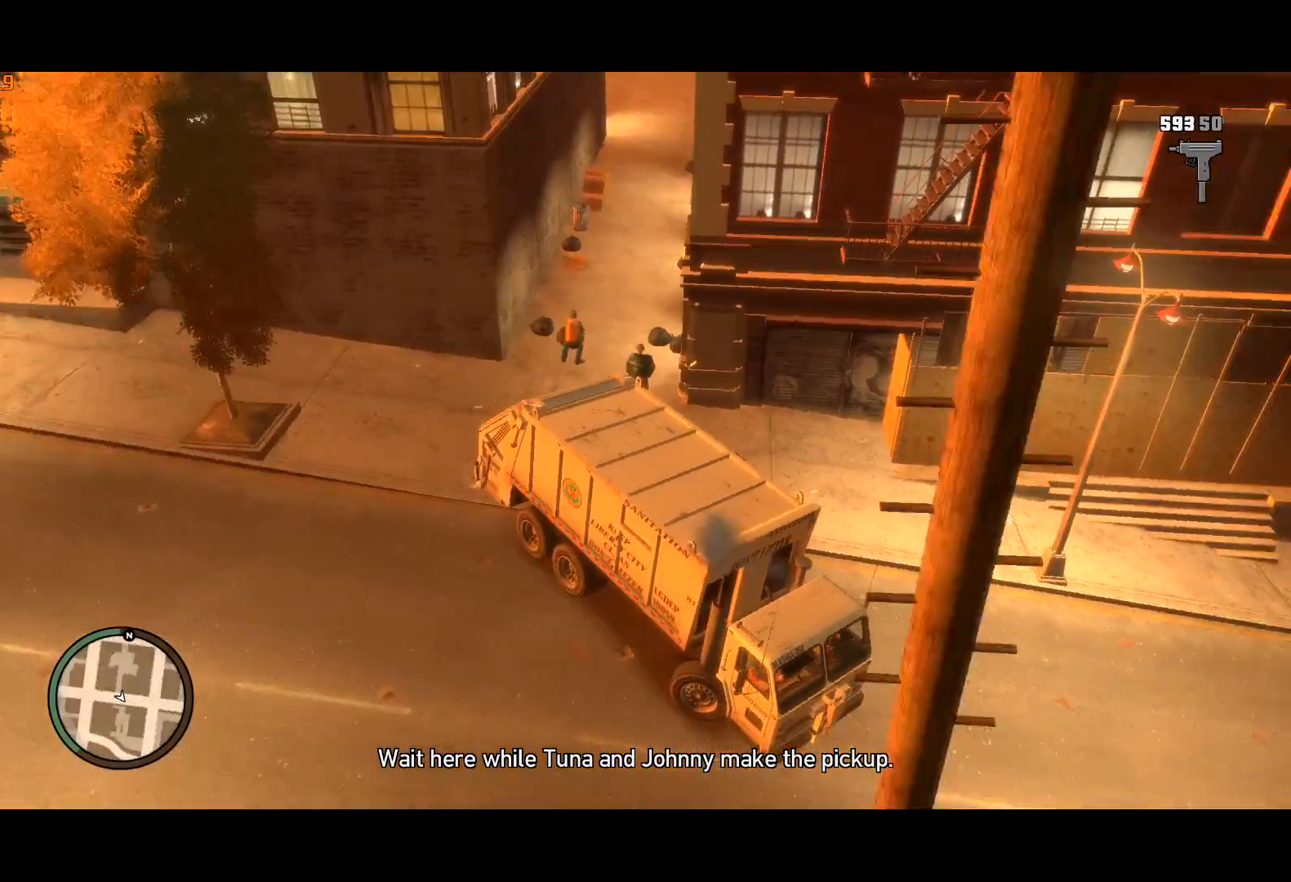
{"keys": ["a", "g", "s"], "mouse": ["right"], "events": [[217, "mouse_right", "down"], [250, "mouse_right", "up"], [350, "mouse_right", "down"], [384, "mouse_right", "up"], [450, "mouse_right", "down"]]}
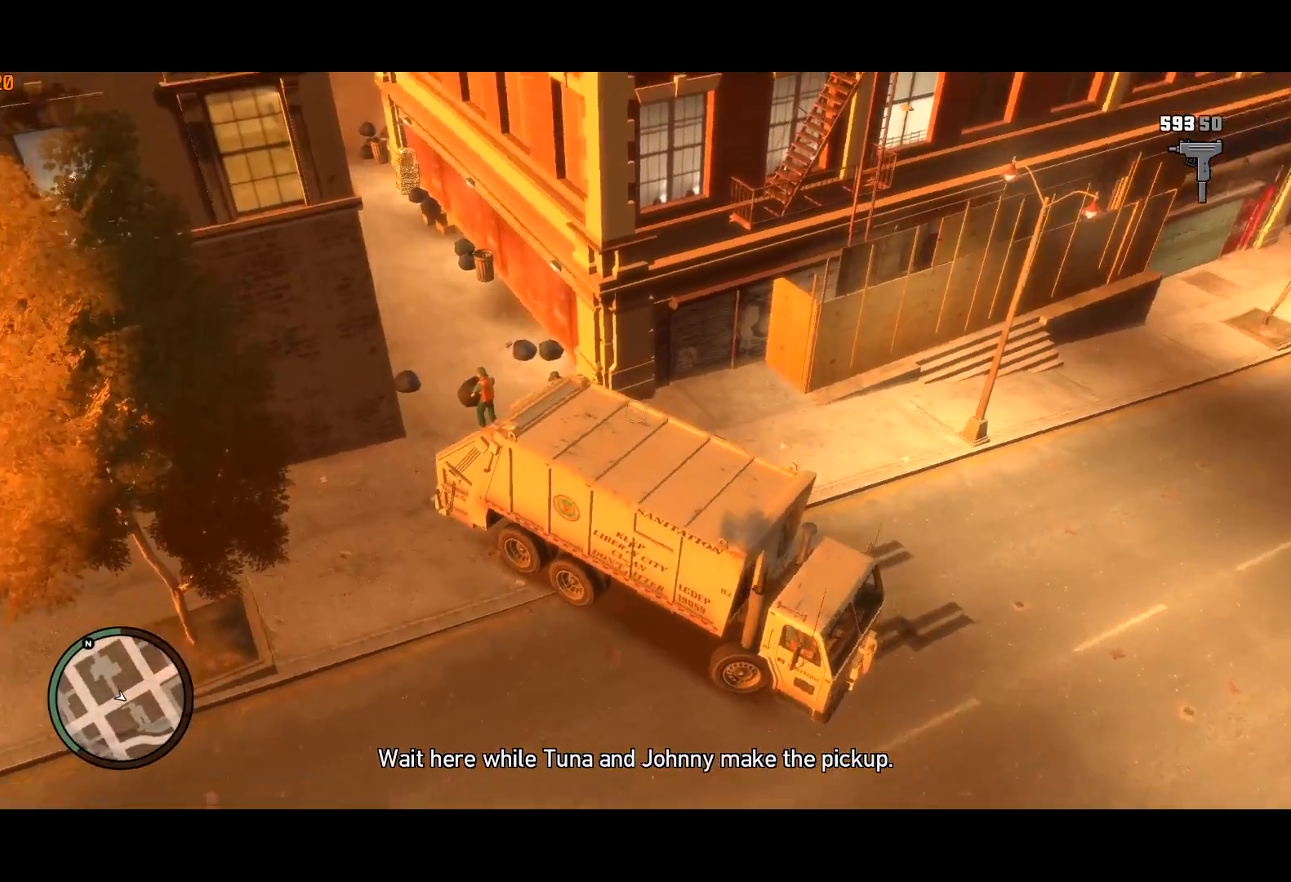
{"keys": ["d", "w"], "mouse": [], "events": [[234, "s", "up"], [317, "g", "up"], [350, "w", "down"], [367, "a", "up"], [367, "mouse_right", "up"], [467, "d", "down"]]}
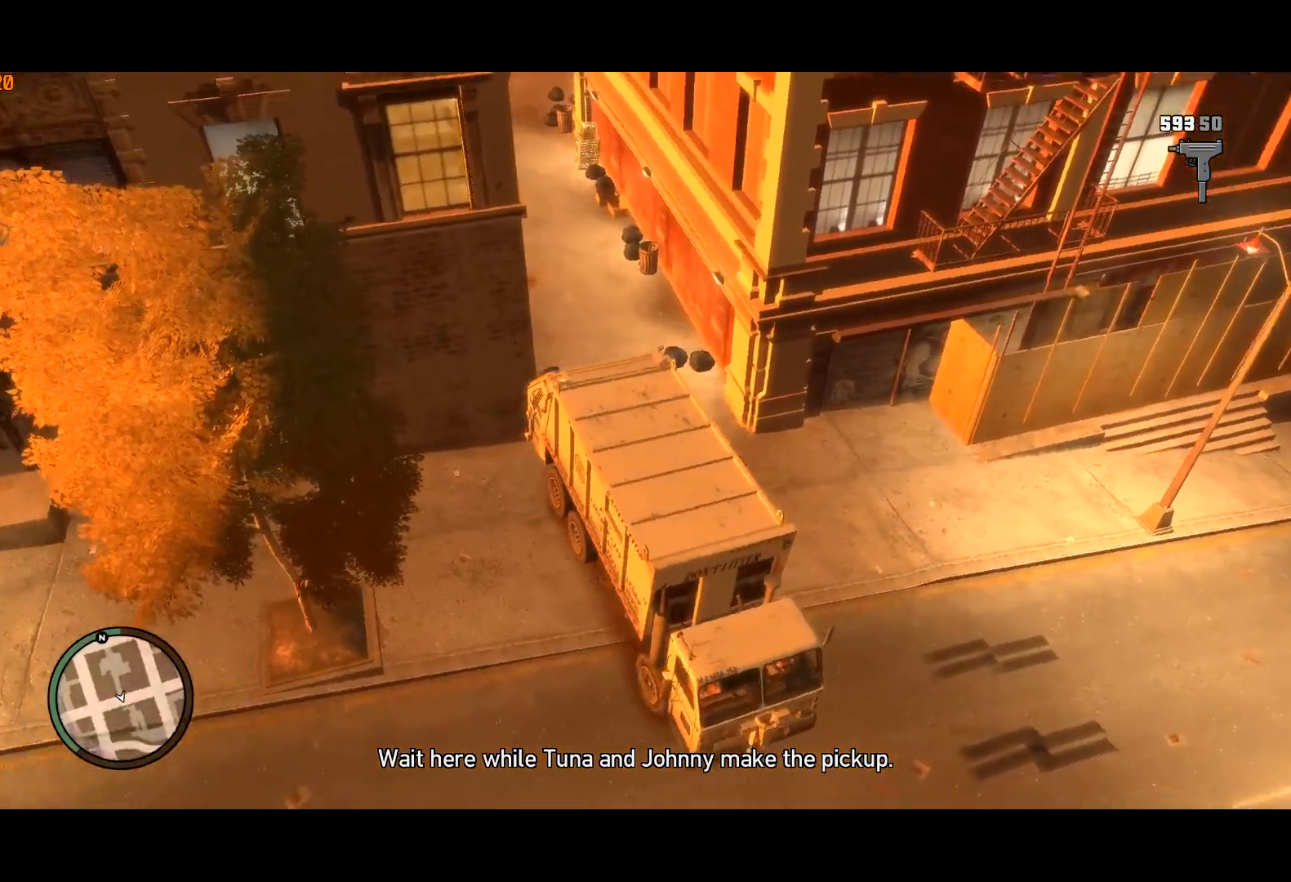
{"keys": ["d", "w"], "mouse": [], "events": []}
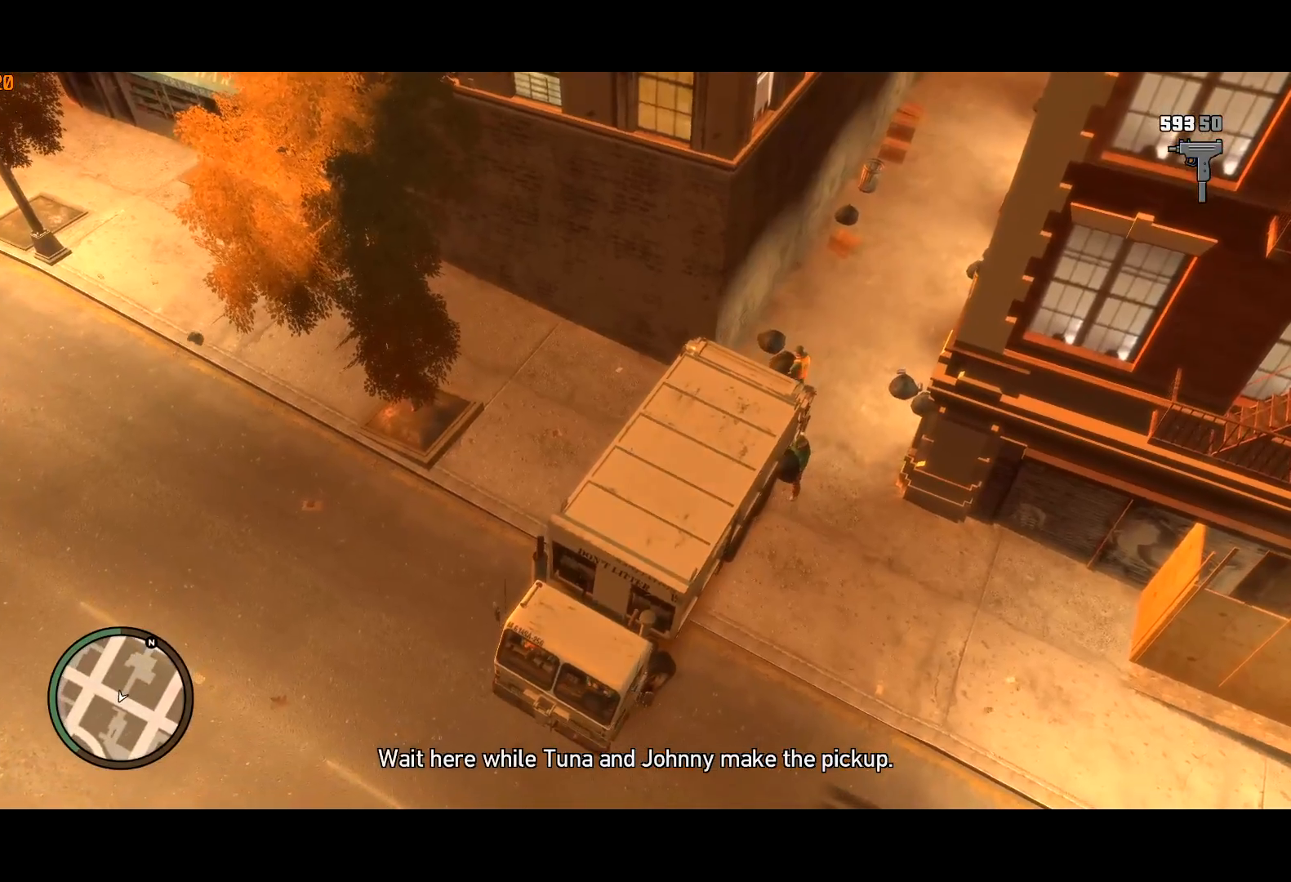
{"keys": ["d", "w"], "mouse": [], "events": []}
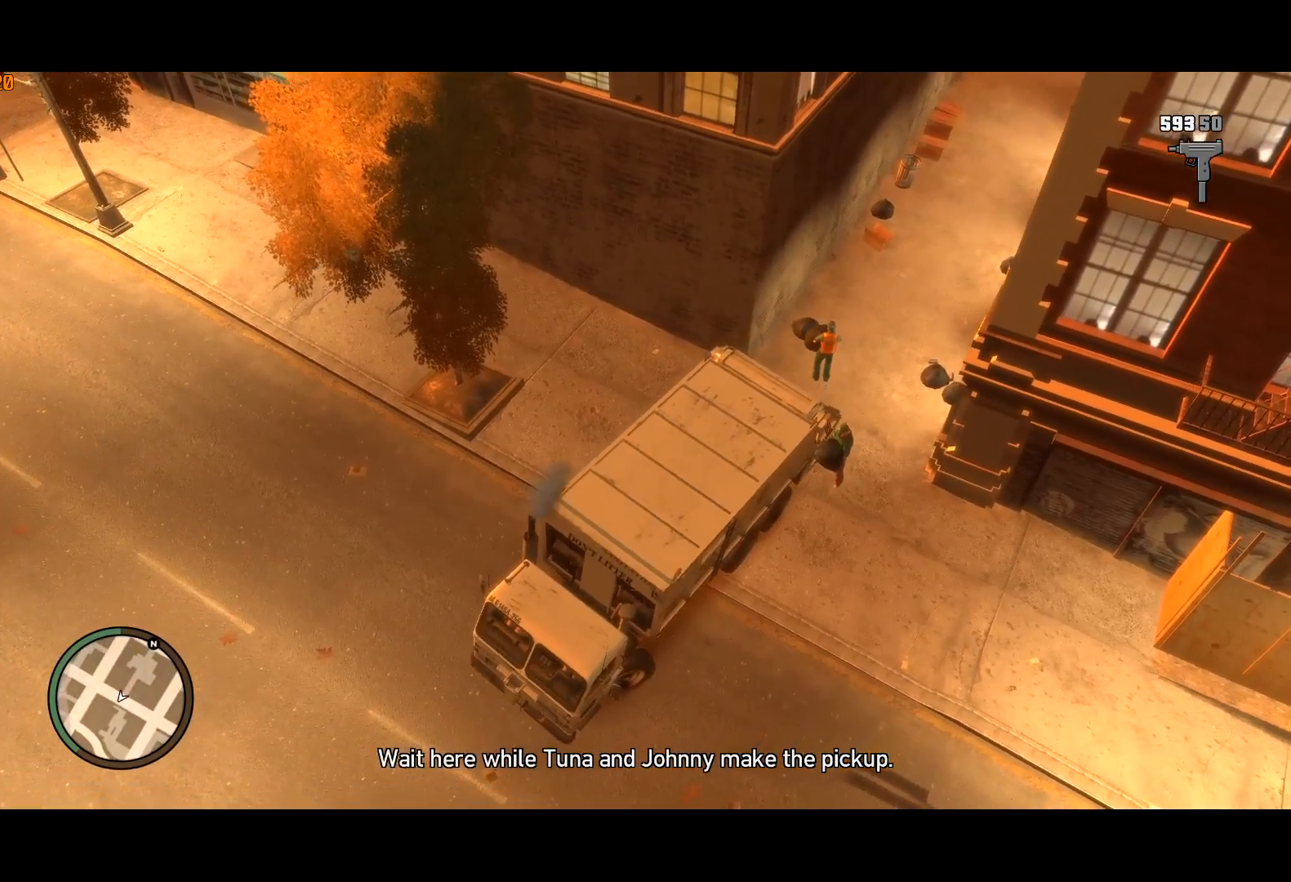
{"keys": ["d", "shift", "space", "w"], "mouse": ["right"], "events": [[34, "shift", "down"], [84, "space", "down"], [467, "mouse_right", "down"]]}
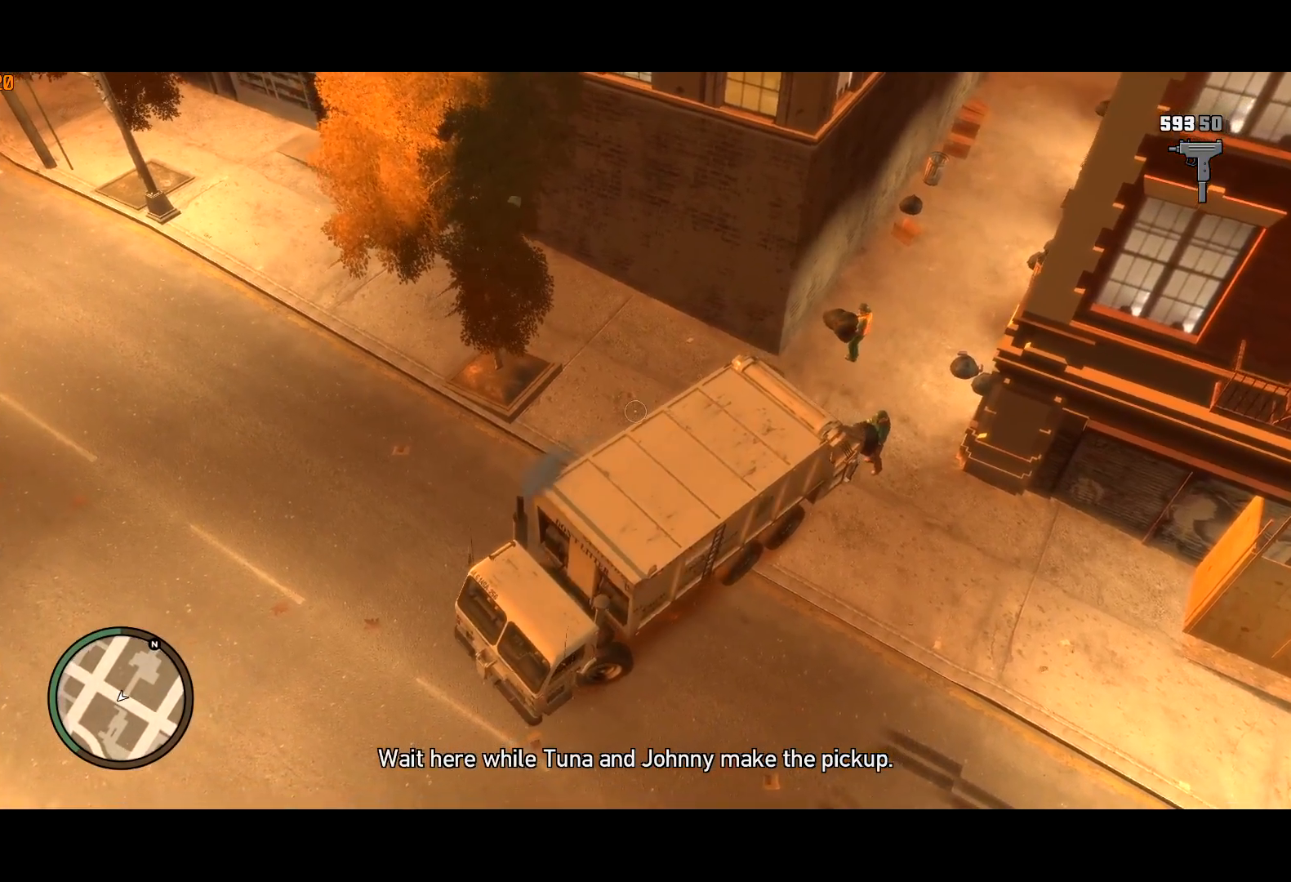
{"keys": ["d", "shift", "space", "w"], "mouse": ["right"], "events": [[50, "mouse_right", "up"], [150, "mouse_right", "down"], [300, "mouse_right", "up"], [434, "mouse_right", "down"]]}
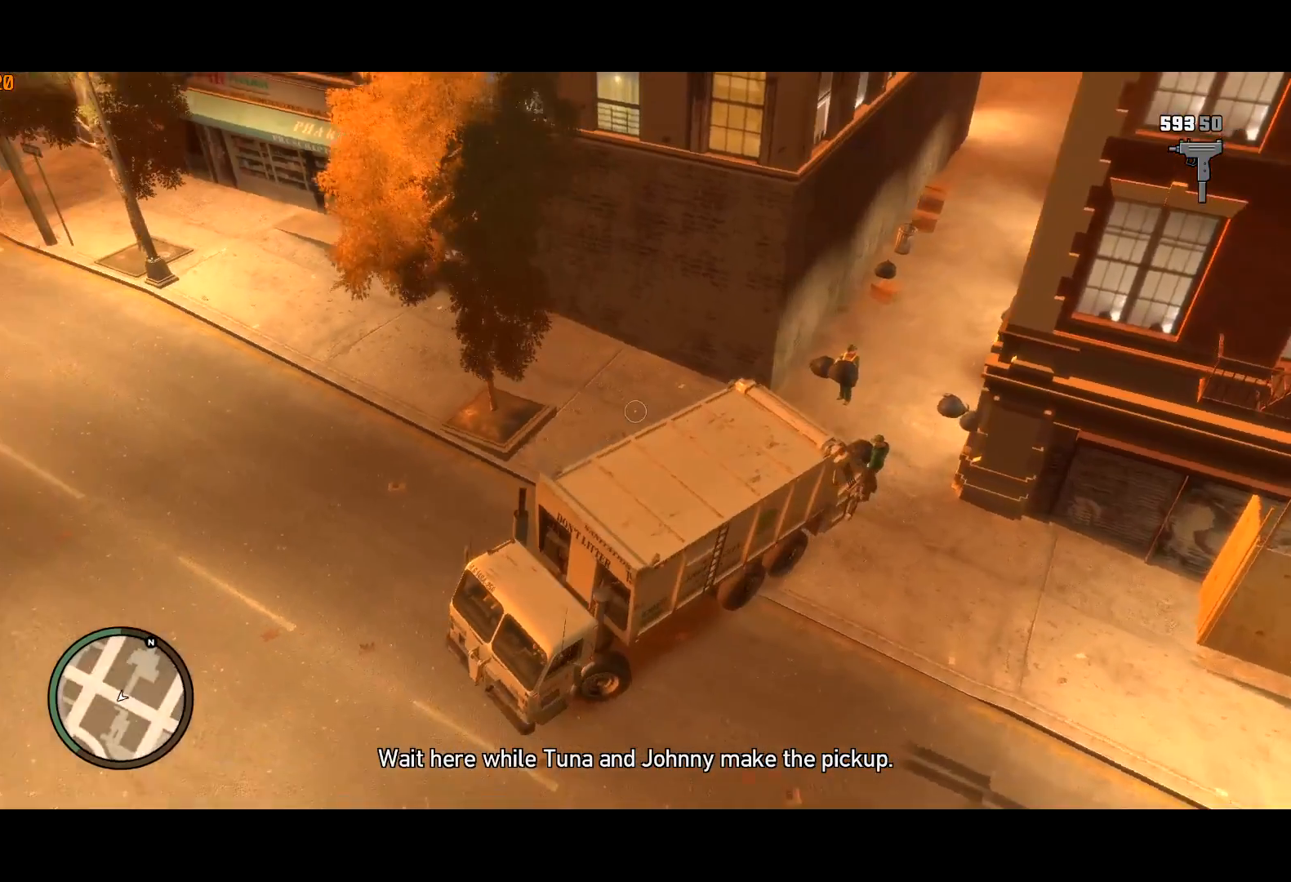
{"keys": ["d", "shift", "space", "w"], "mouse": [], "events": [[17, "mouse_right", "up"]]}
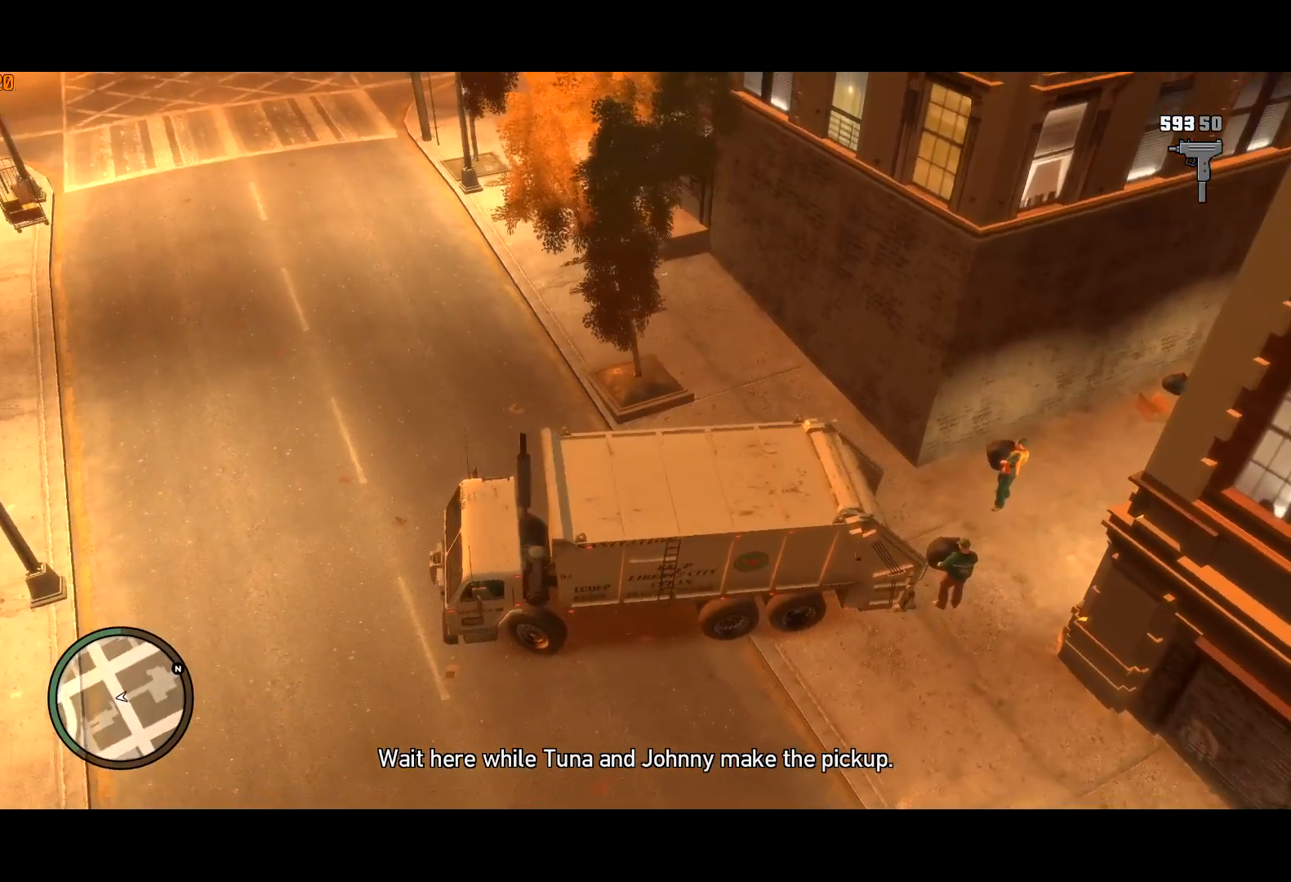
{"keys": ["d", "shift", "space", "w"], "mouse": [], "events": []}
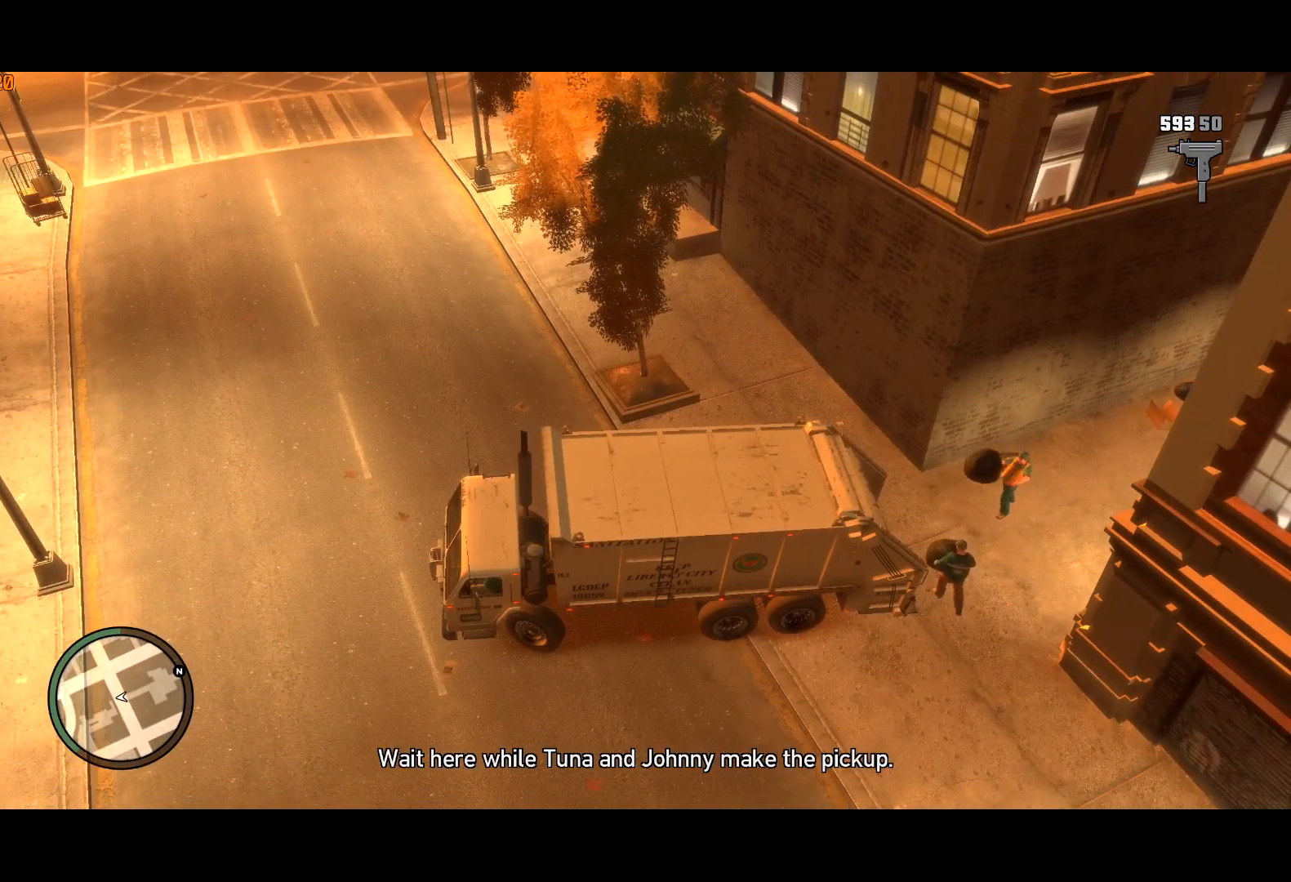
{"keys": ["d", "shift", "space", "w"], "mouse": [], "events": []}
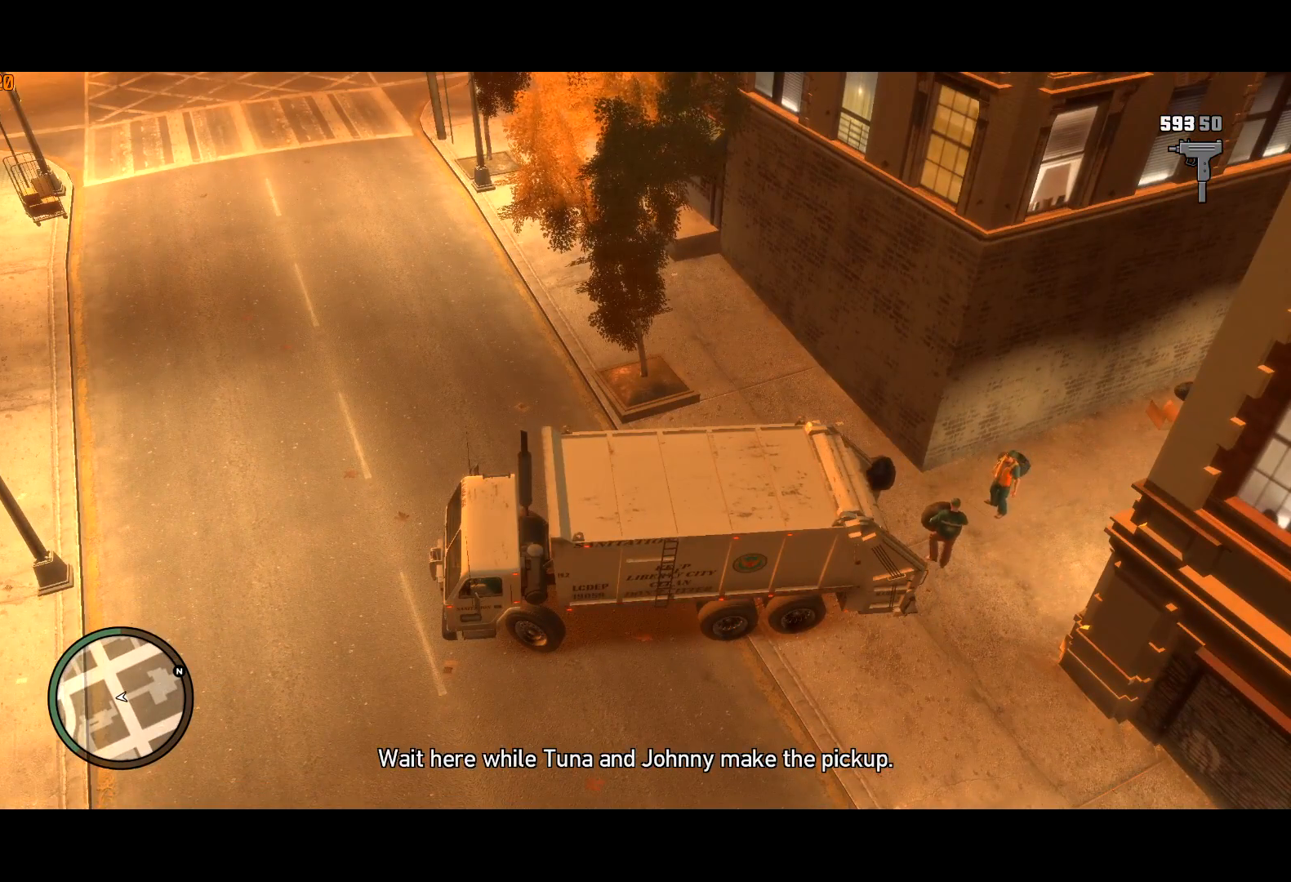
{"keys": ["d", "shift", "space", "w"], "mouse": [], "events": []}
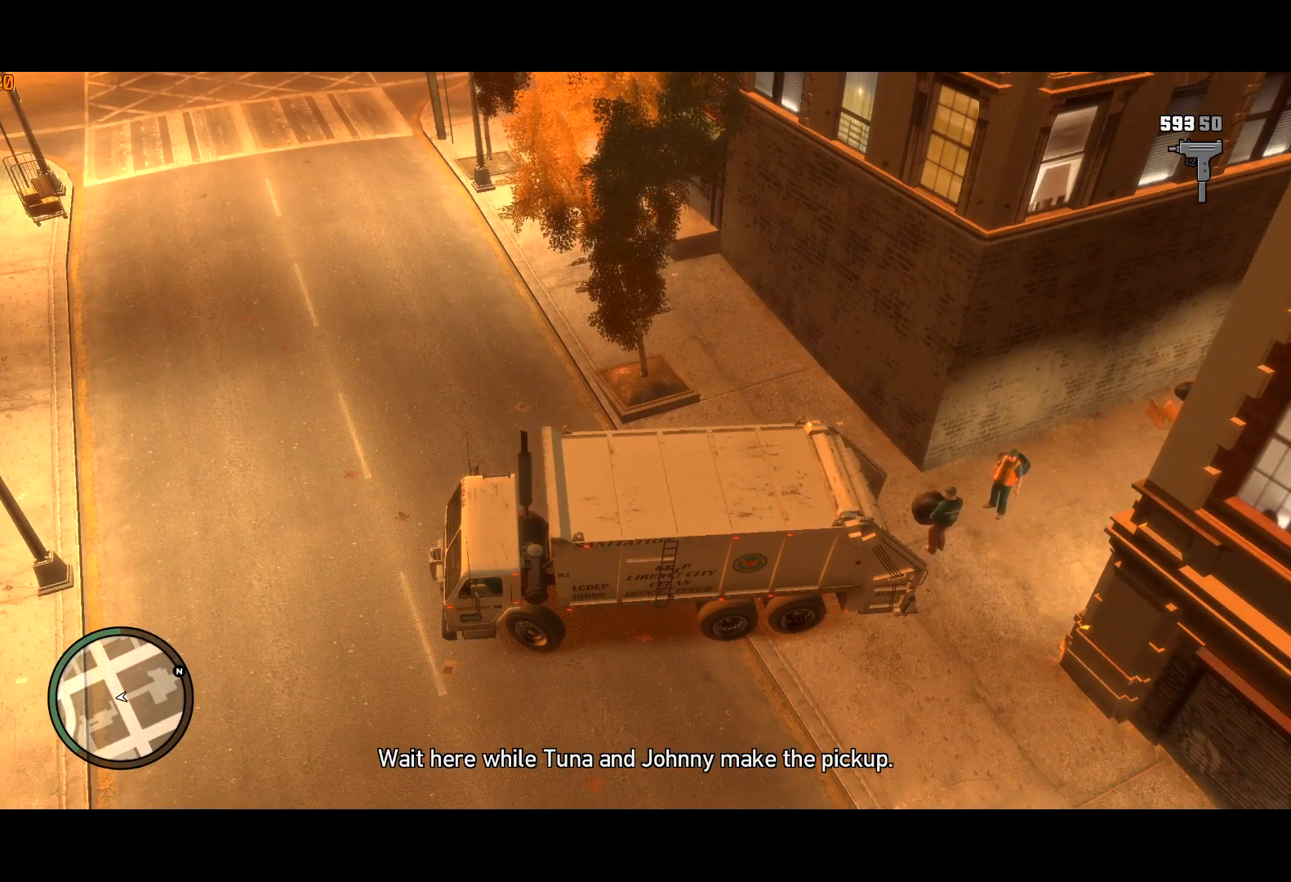
{"keys": ["d", "shift", "space", "w"], "mouse": [], "events": []}
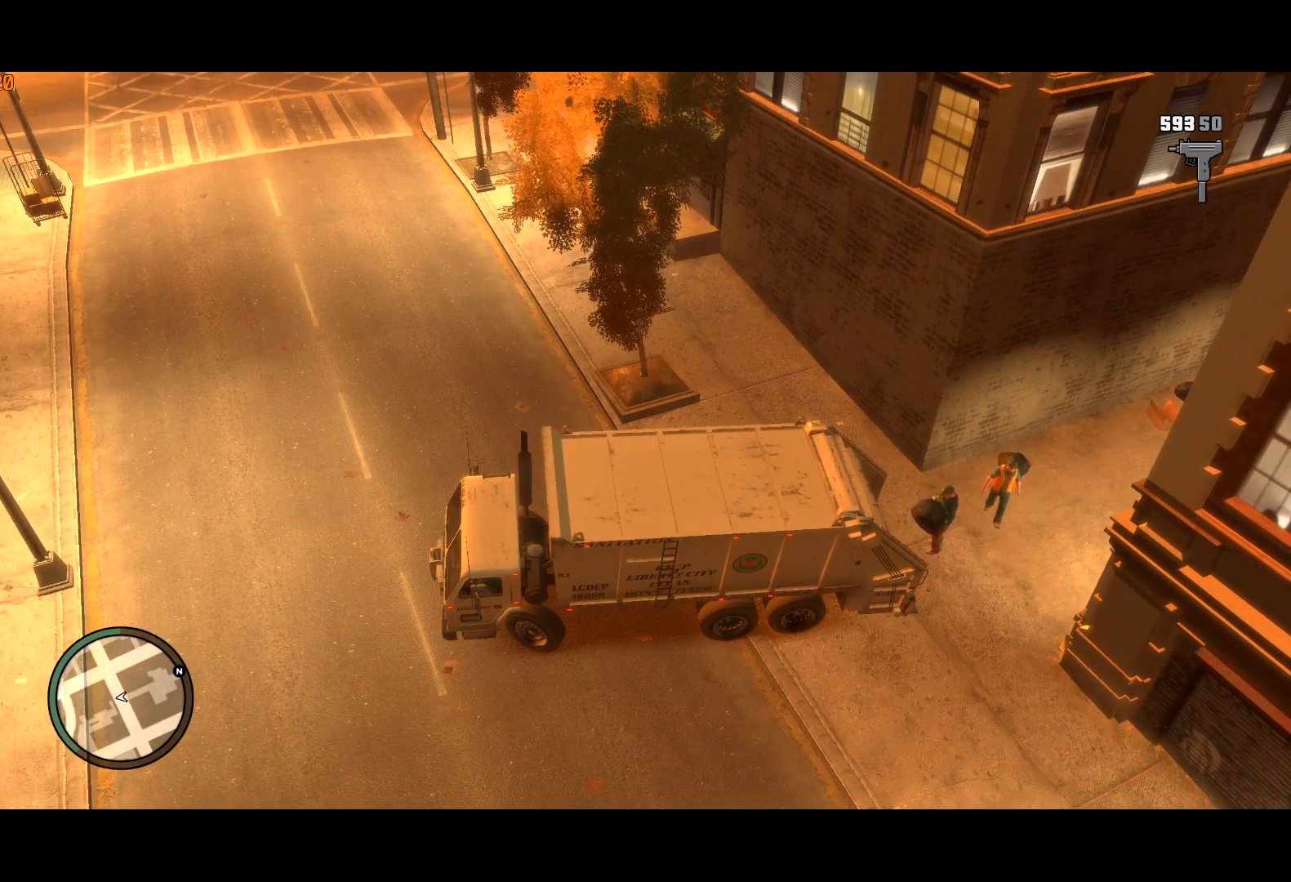
{"keys": ["d", "shift", "space", "w"], "mouse": [], "events": []}
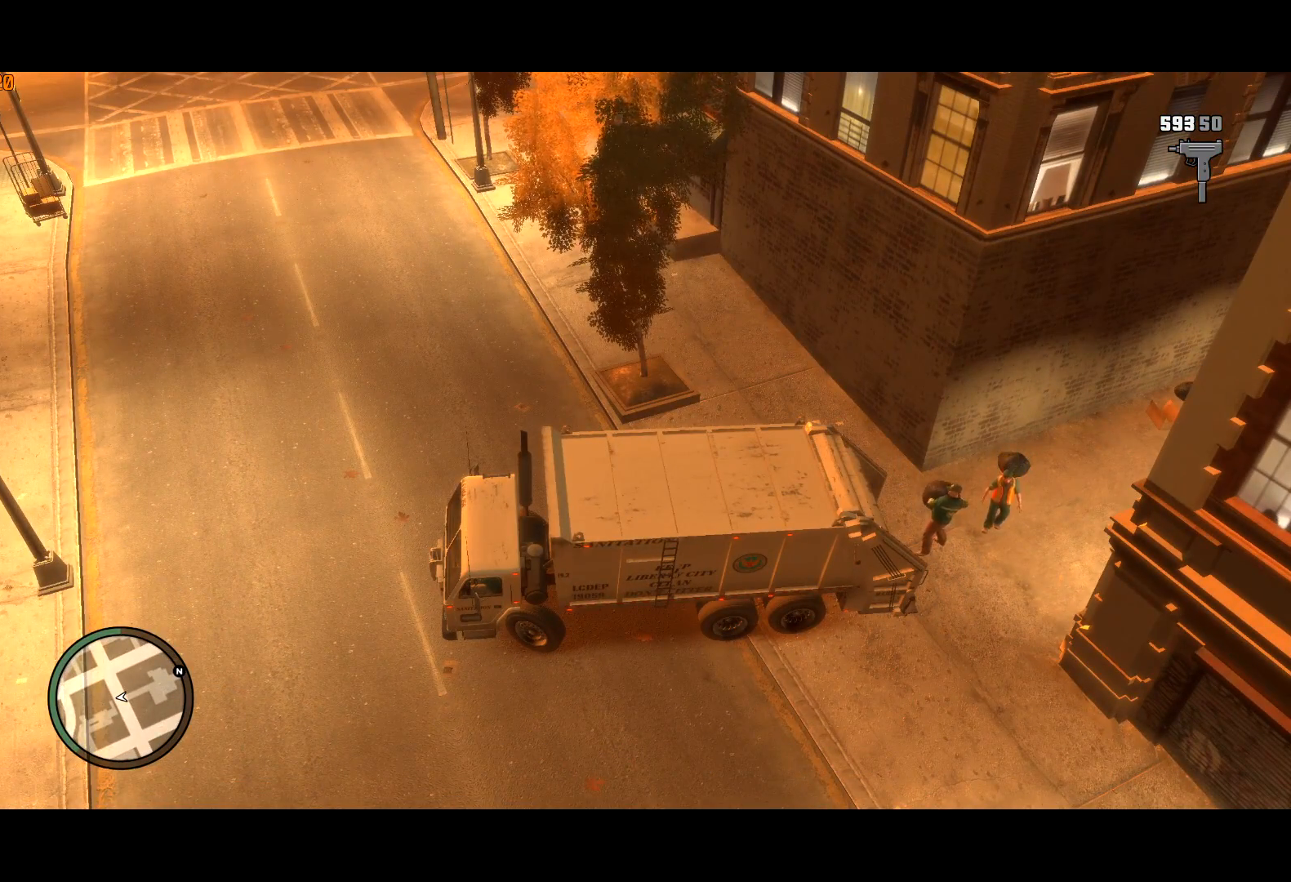
{"keys": ["d", "shift", "space", "w"], "mouse": [], "events": []}
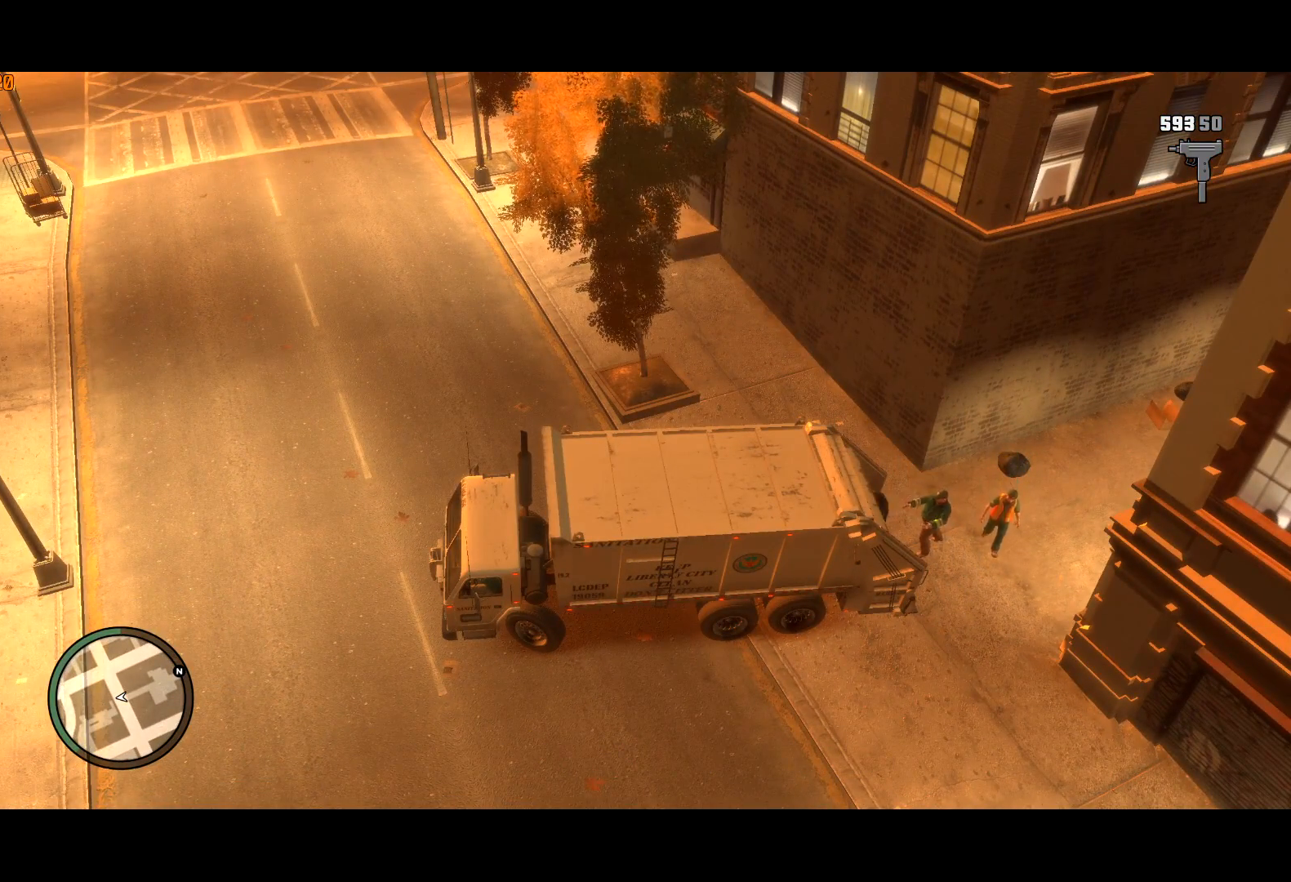
{"keys": ["d", "shift", "space", "w"], "mouse": [], "events": []}
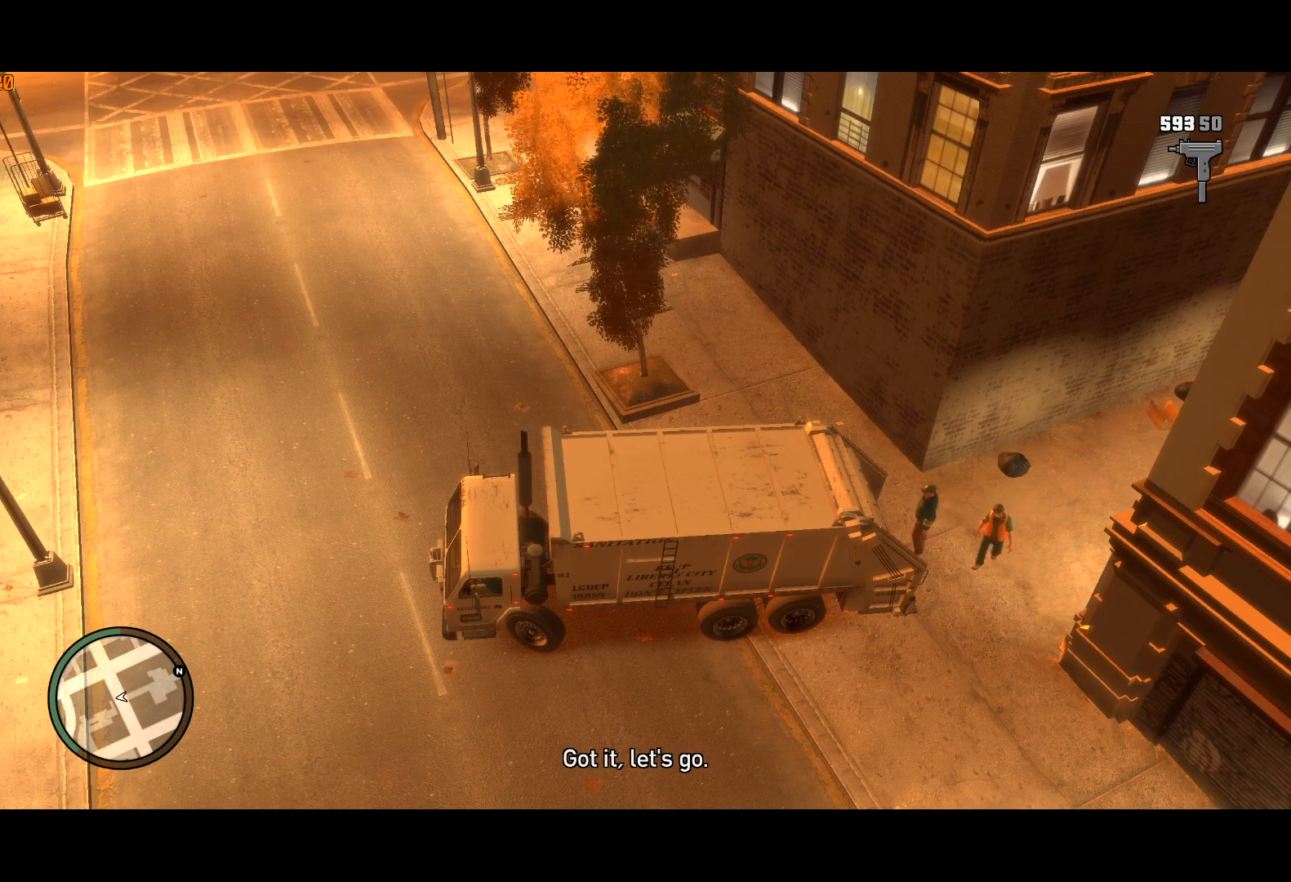
{"keys": ["d", "shift", "space", "w"], "mouse": [], "events": []}
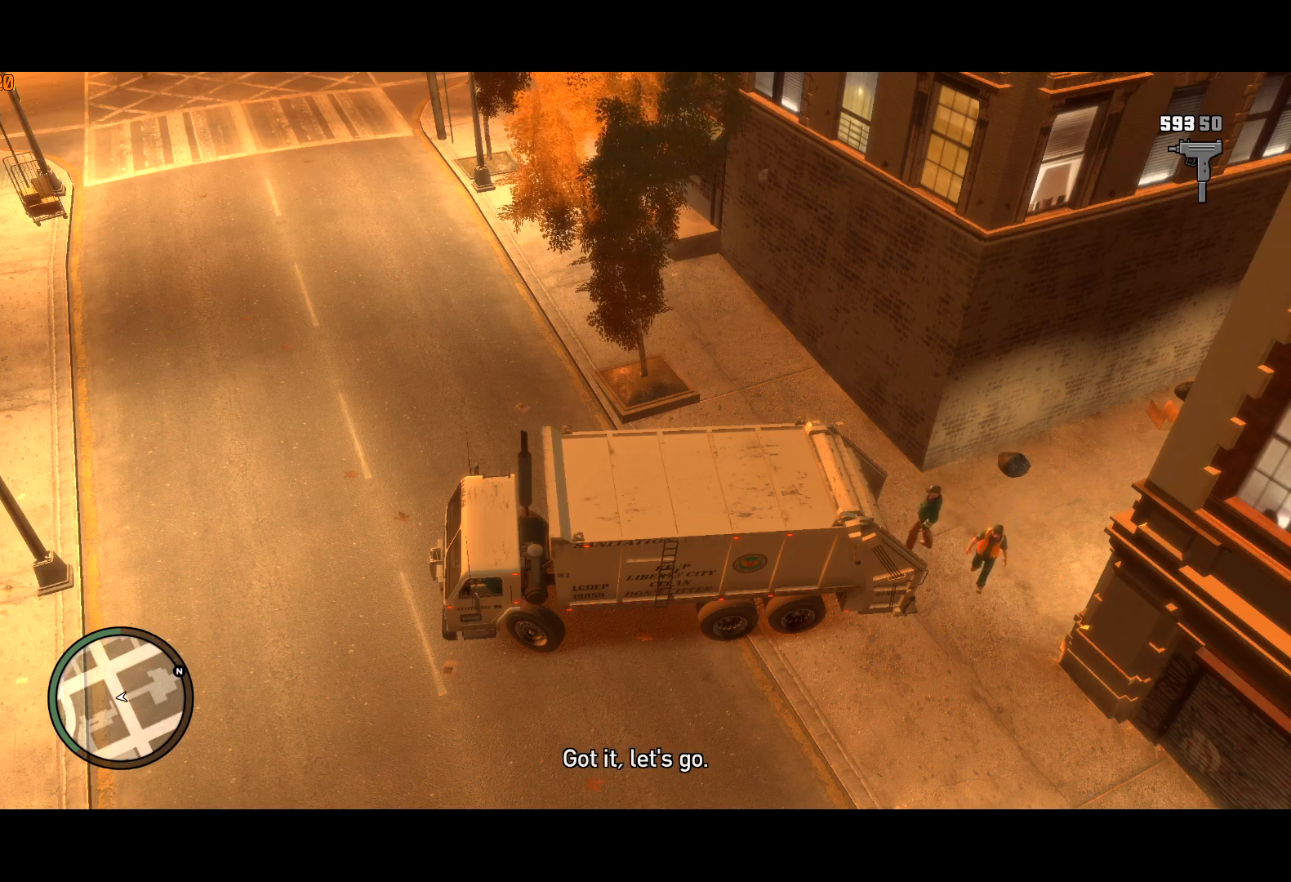
{"keys": ["d", "shift", "w"], "mouse": [], "events": [[350, "space", "up"]]}
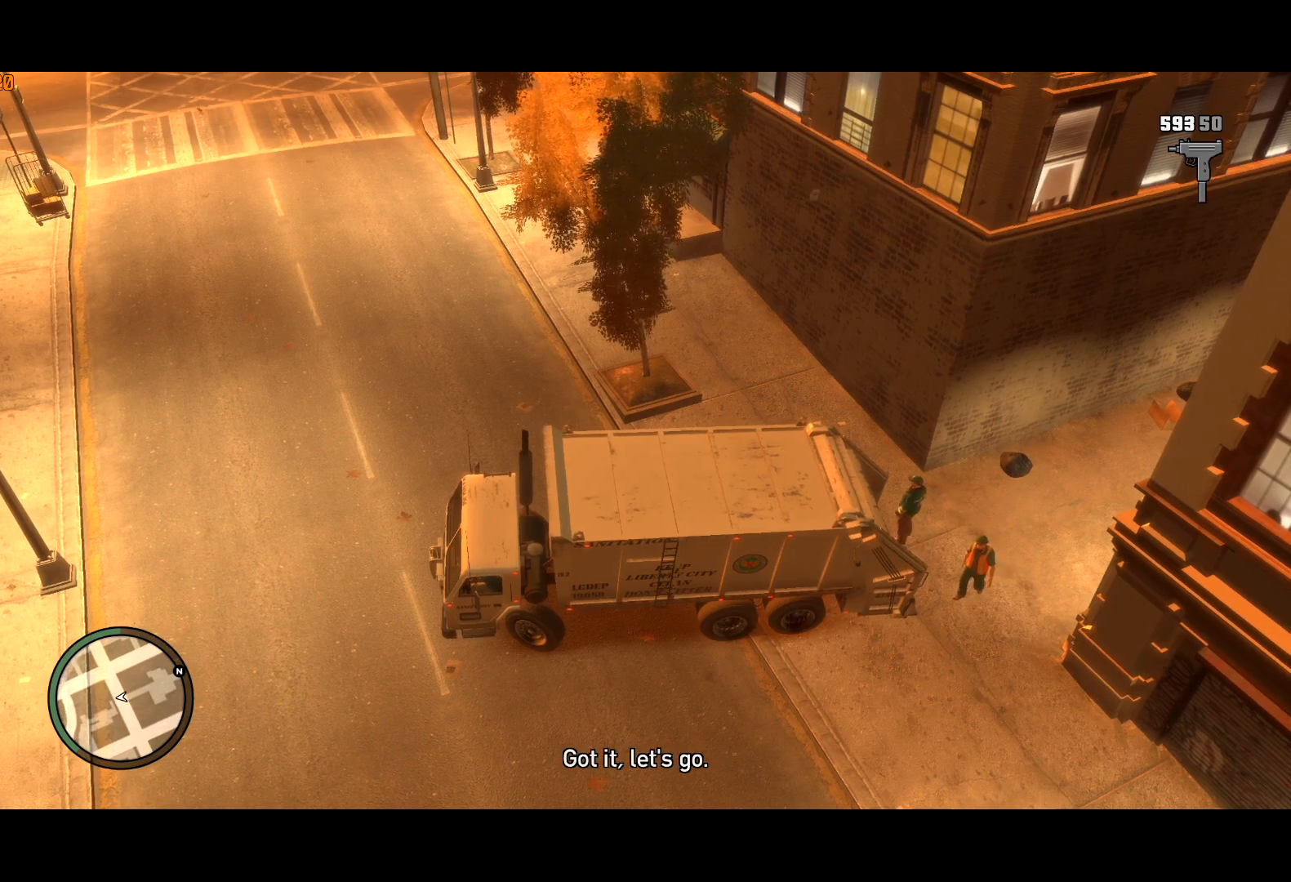
{"keys": ["d", "shift", "space", "w"], "mouse": [], "events": [[467, "space", "down"]]}
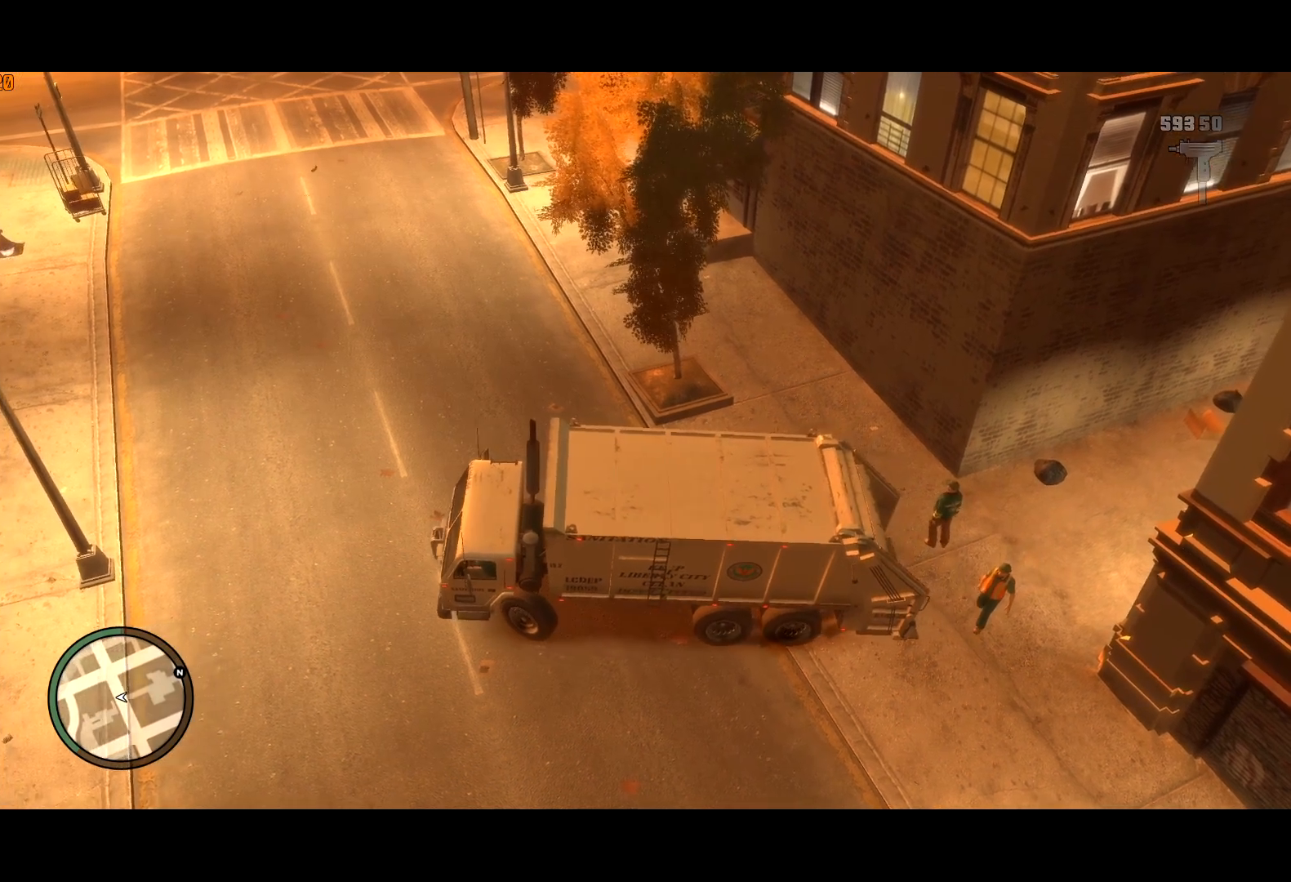
{"keys": ["d", "shift", "space", "w"], "mouse": [], "events": [[100, "w", "up"], [300, "w", "down"]]}
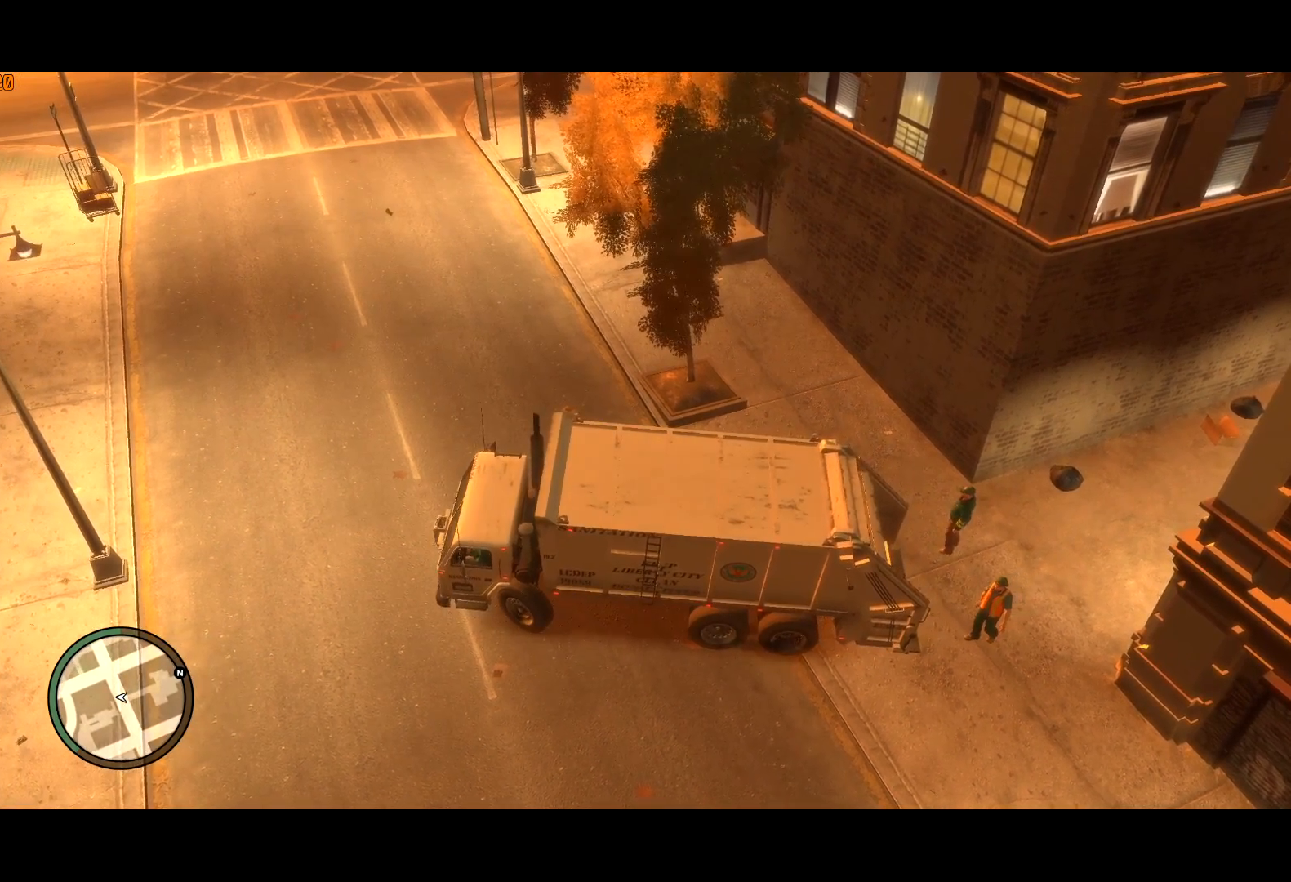
{"keys": ["d", "shift", "space", "w"], "mouse": [], "events": []}
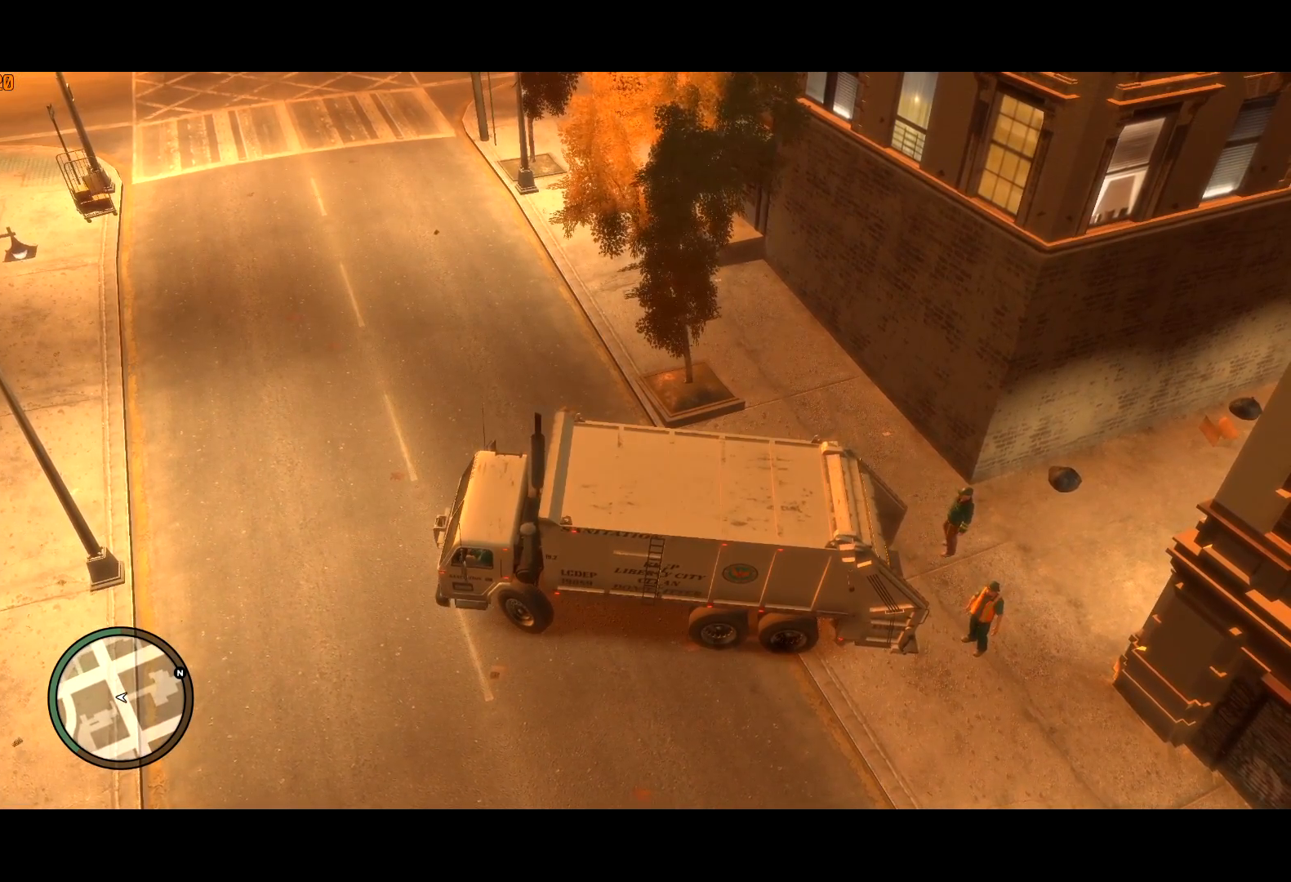
{"keys": ["d", "shift", "space", "w"], "mouse": [], "events": []}